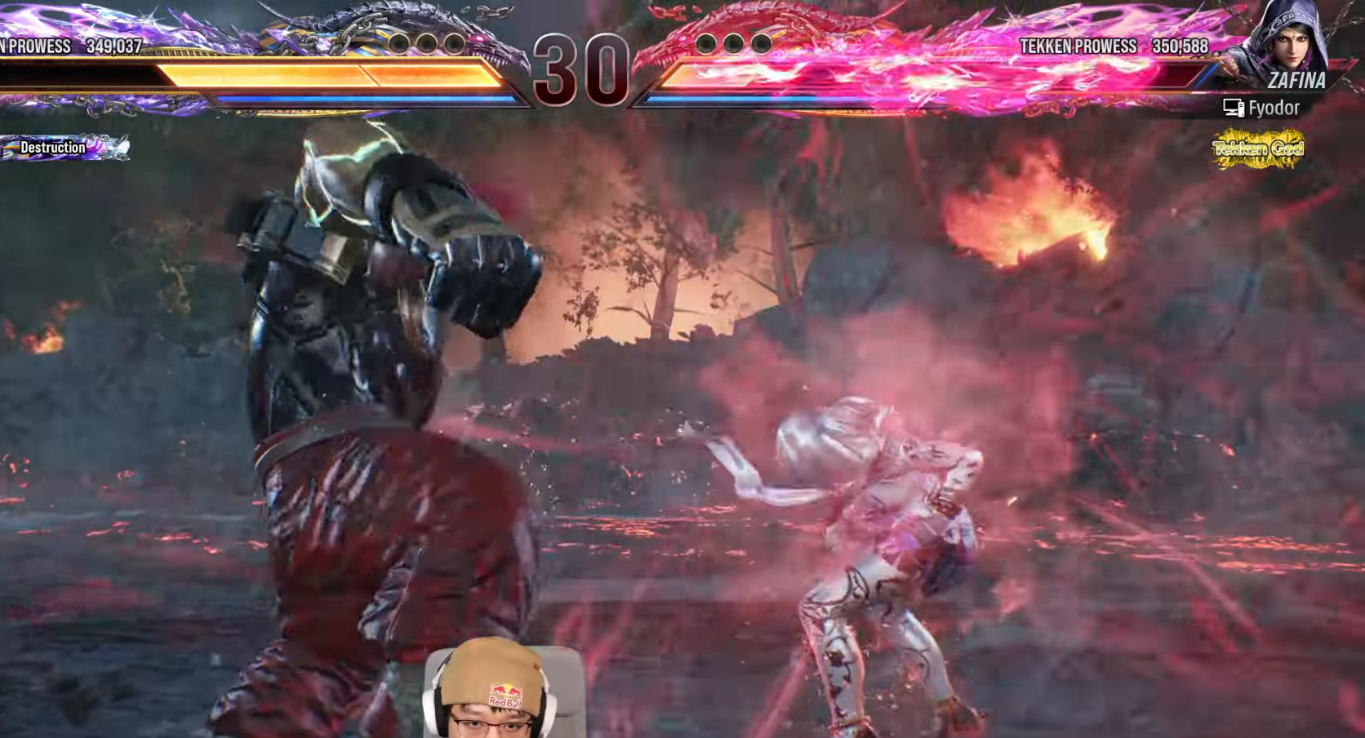
Gameplay with a controller (arcade stick); each line is a JSON object with the inputs held at the frame after it (dt_ms = milliseconds from this image to that frame). "events" lists button and stick changes between this image and that frame as [ms after this image, input, new state], when the widget could be followed in between. Not read: L3 R3.
{"dt_ms": 500, "buttons": [], "left_stick": "center"}
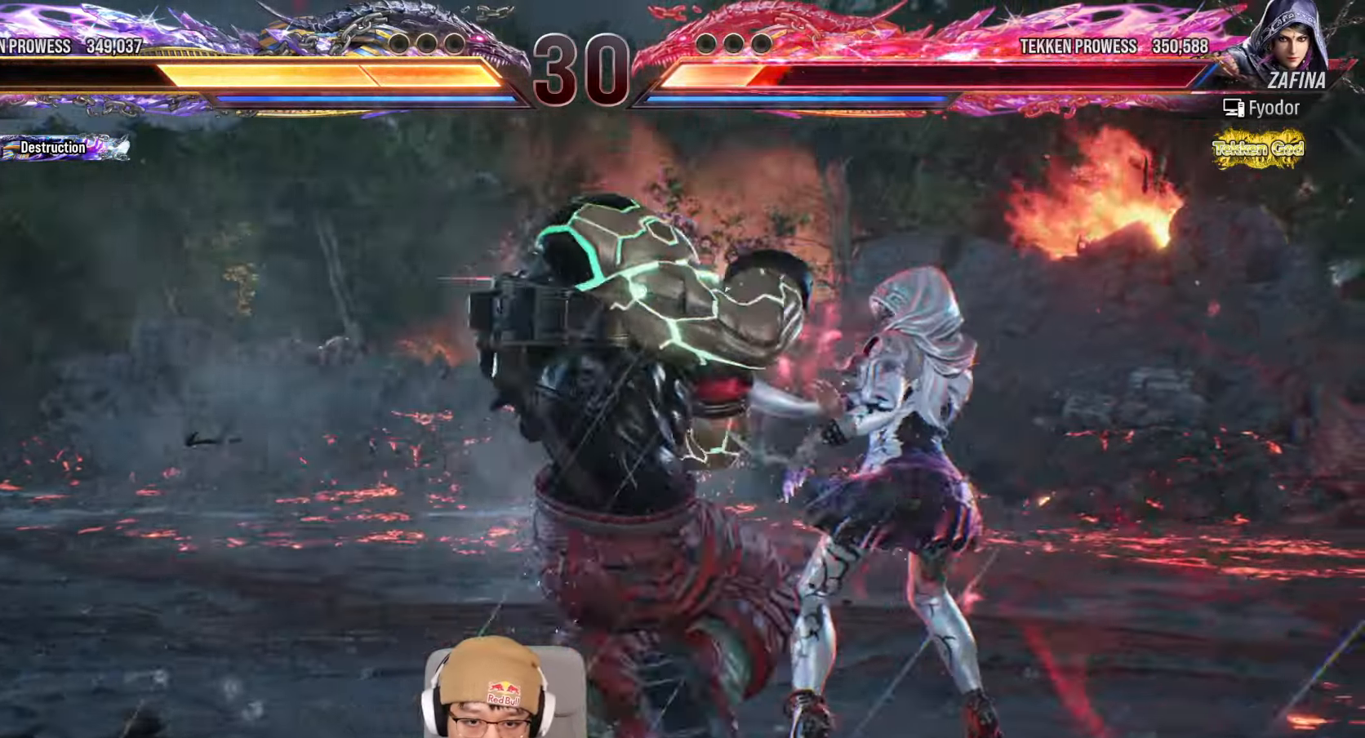
{"dt_ms": 500, "buttons": ["TRIANGLE"], "left_stick": "center", "events": [[167, "TRIANGLE", "down"]]}
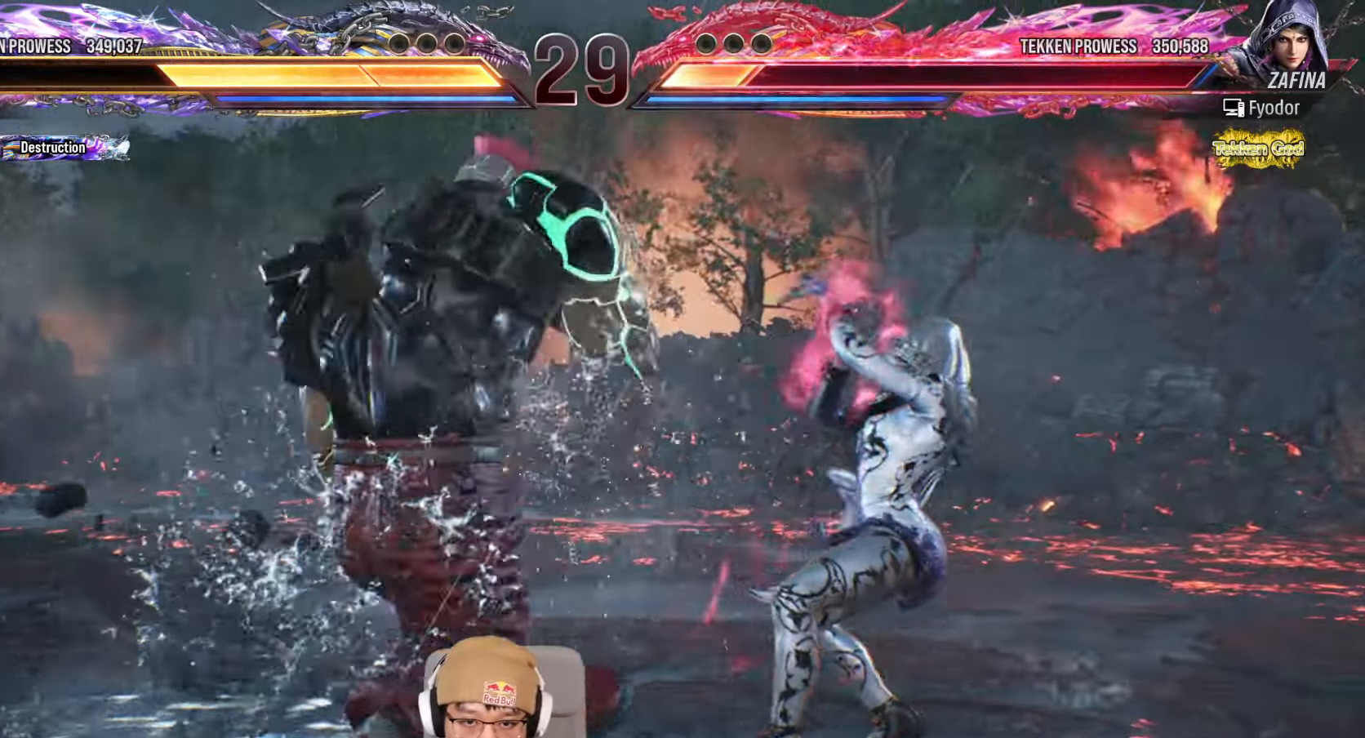
{"dt_ms": 500, "buttons": ["TRIANGLE"], "left_stick": "center"}
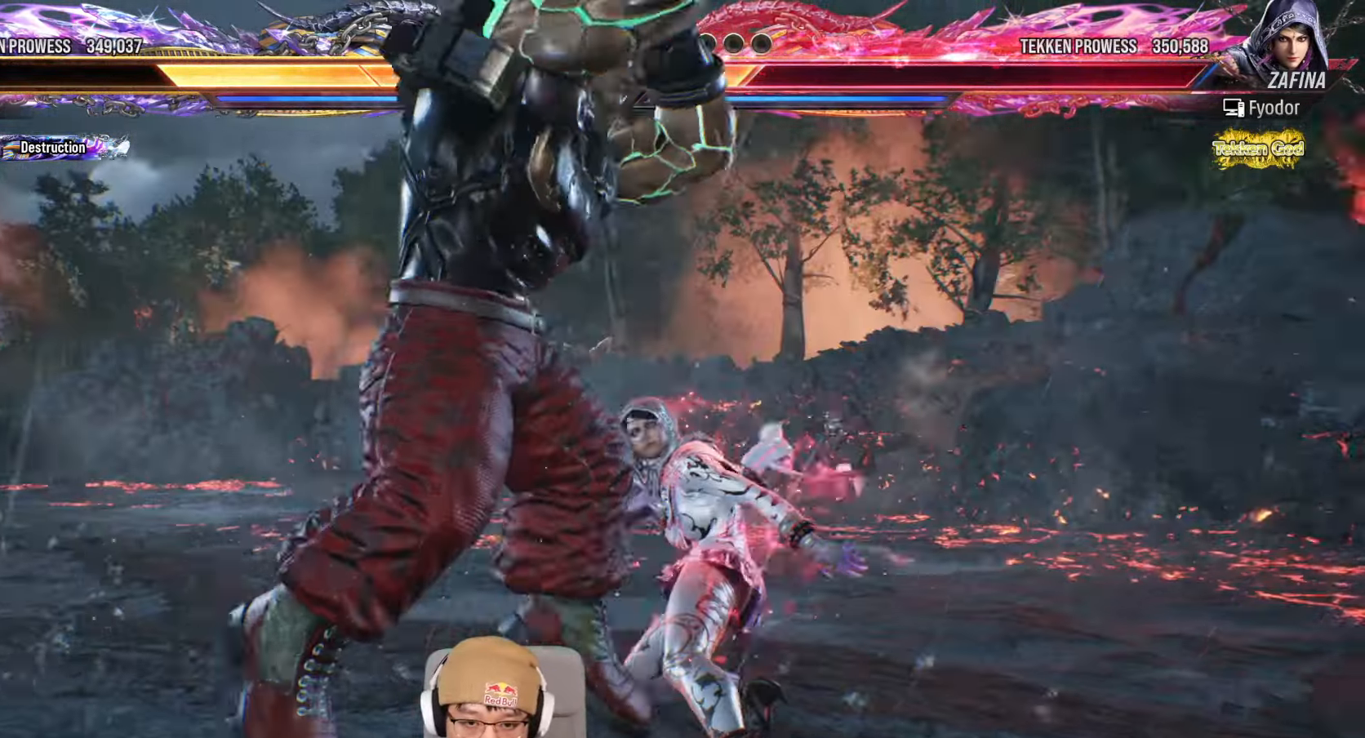
{"dt_ms": 1000, "buttons": [], "left_stick": "center"}
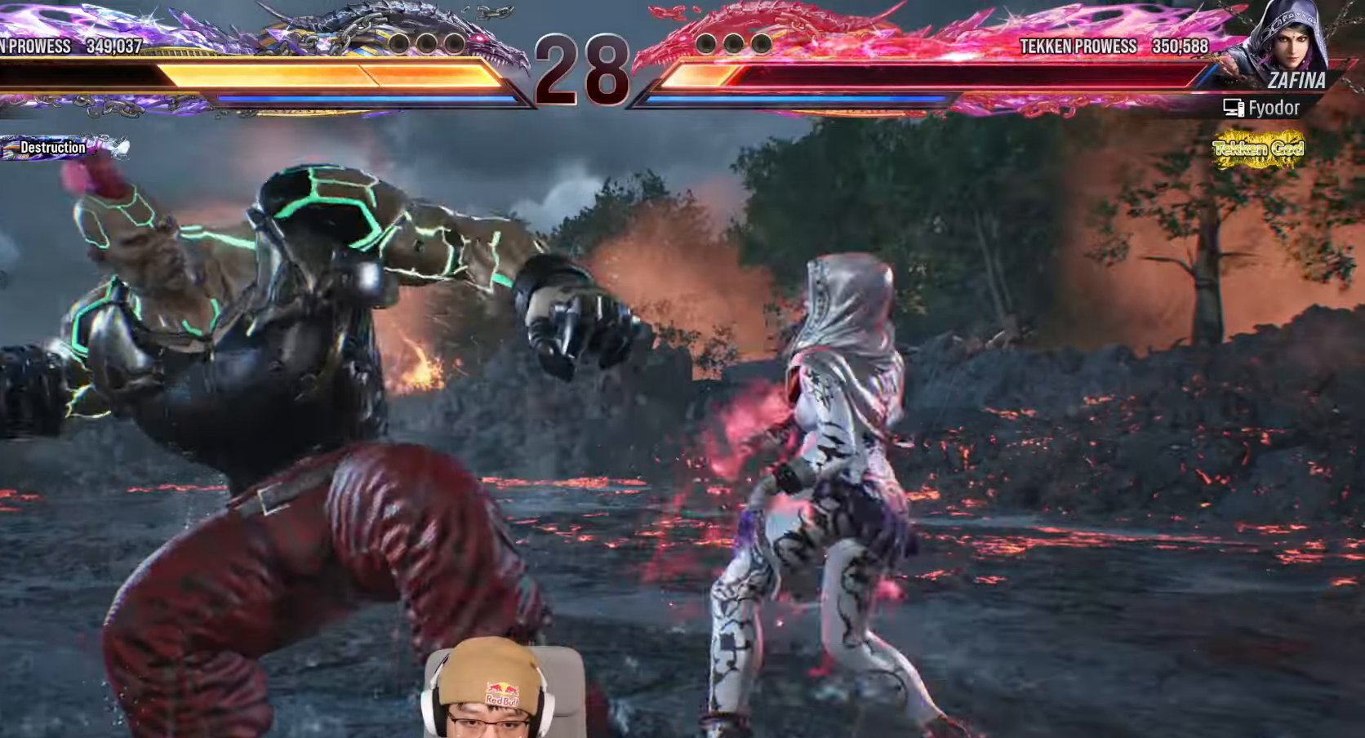
{"dt_ms": 500, "buttons": ["TRIANGLE"], "left_stick": "center", "events": [[167, "TRIANGLE", "down"]]}
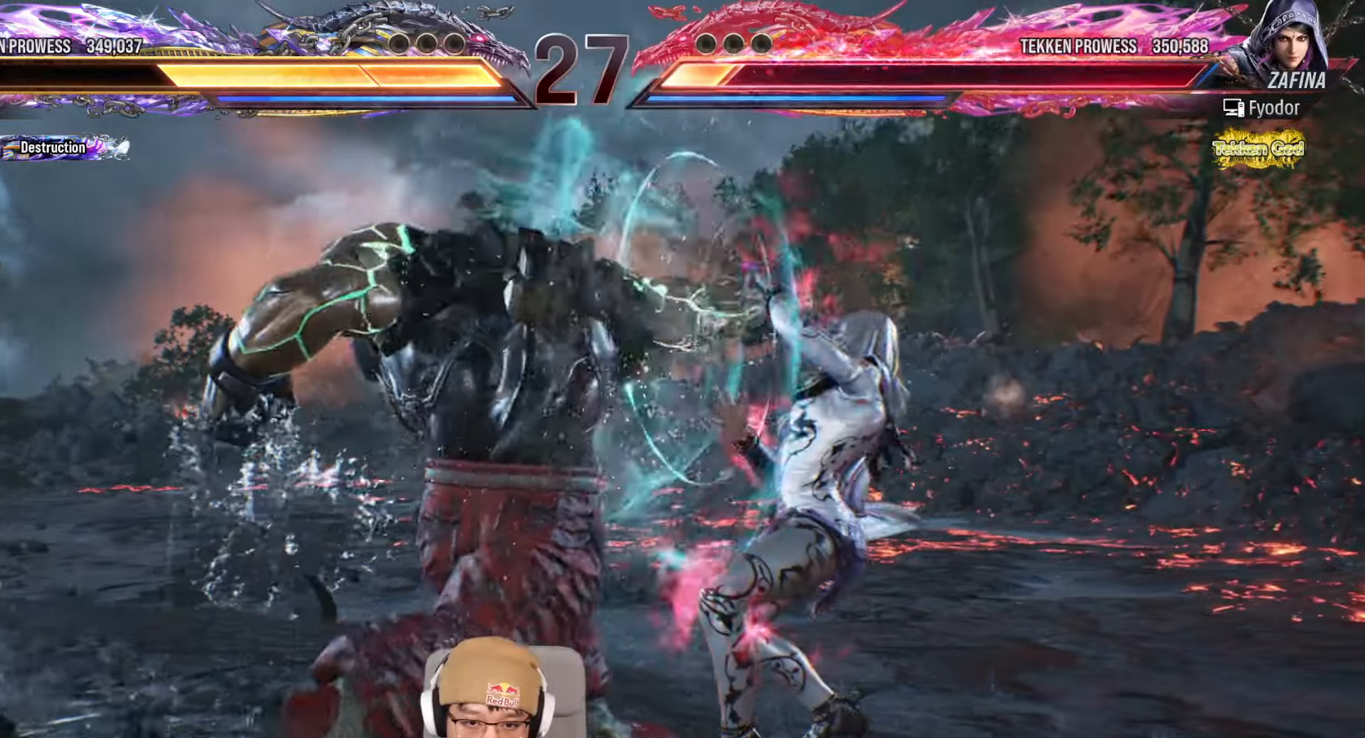
{"dt_ms": 500, "buttons": ["SQUARE"], "left_stick": "center", "events": [[50, "TRIANGLE", "up"], [150, "left_stick", "left"], [183, "TRIANGLE", "down"], [250, "TRIANGLE", "up"], [250, "left_stick", "center"], [467, "SQUARE", "down"]]}
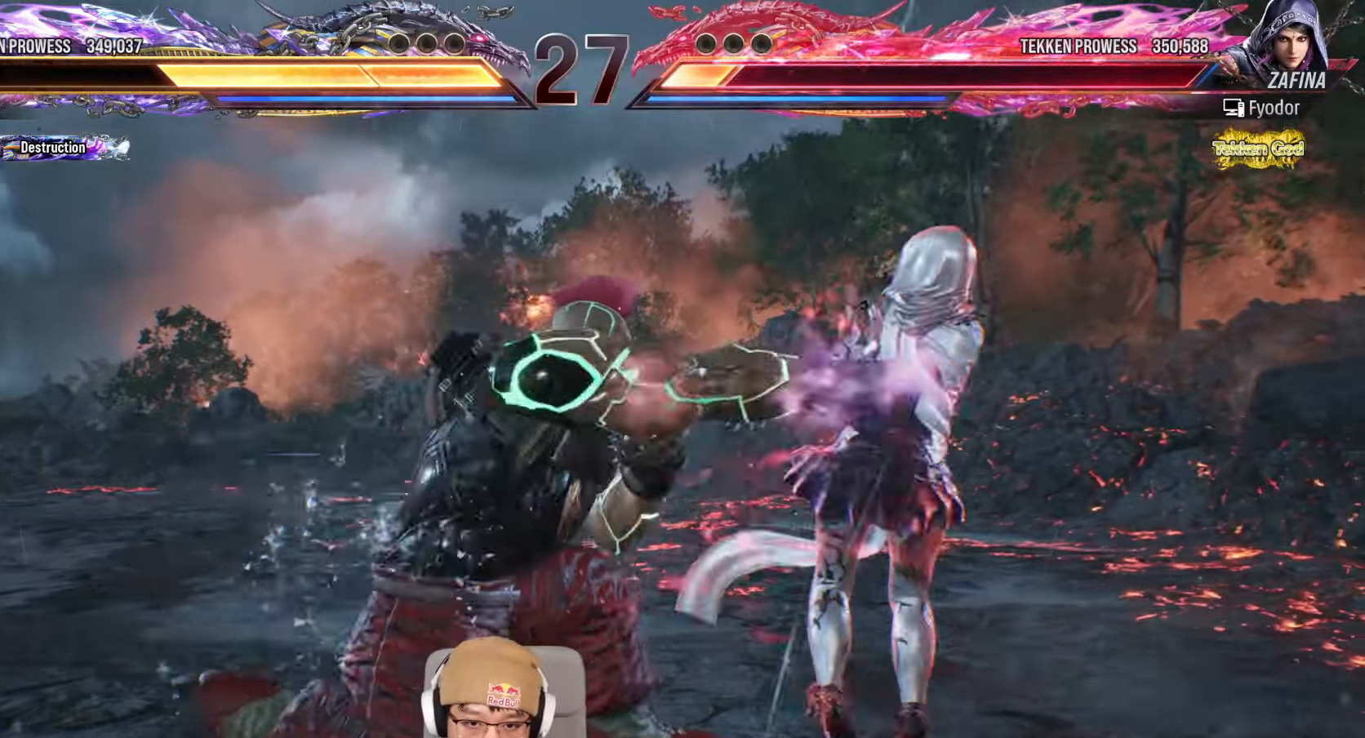
{"dt_ms": 500, "buttons": [], "left_stick": "center", "events": [[17, "SQUARE", "up"], [150, "TRIANGLE", "down"], [333, "TRIANGLE", "up"]]}
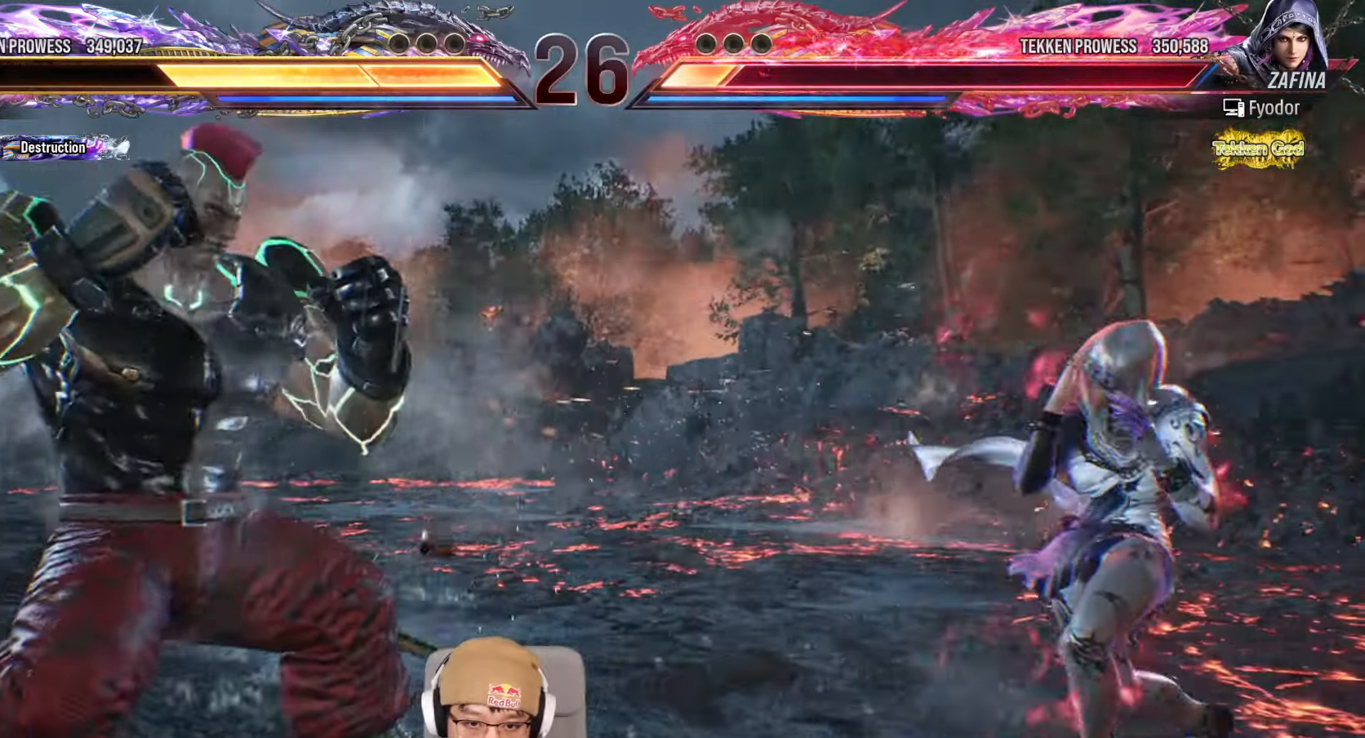
{"dt_ms": 500, "buttons": [], "left_stick": "left"}
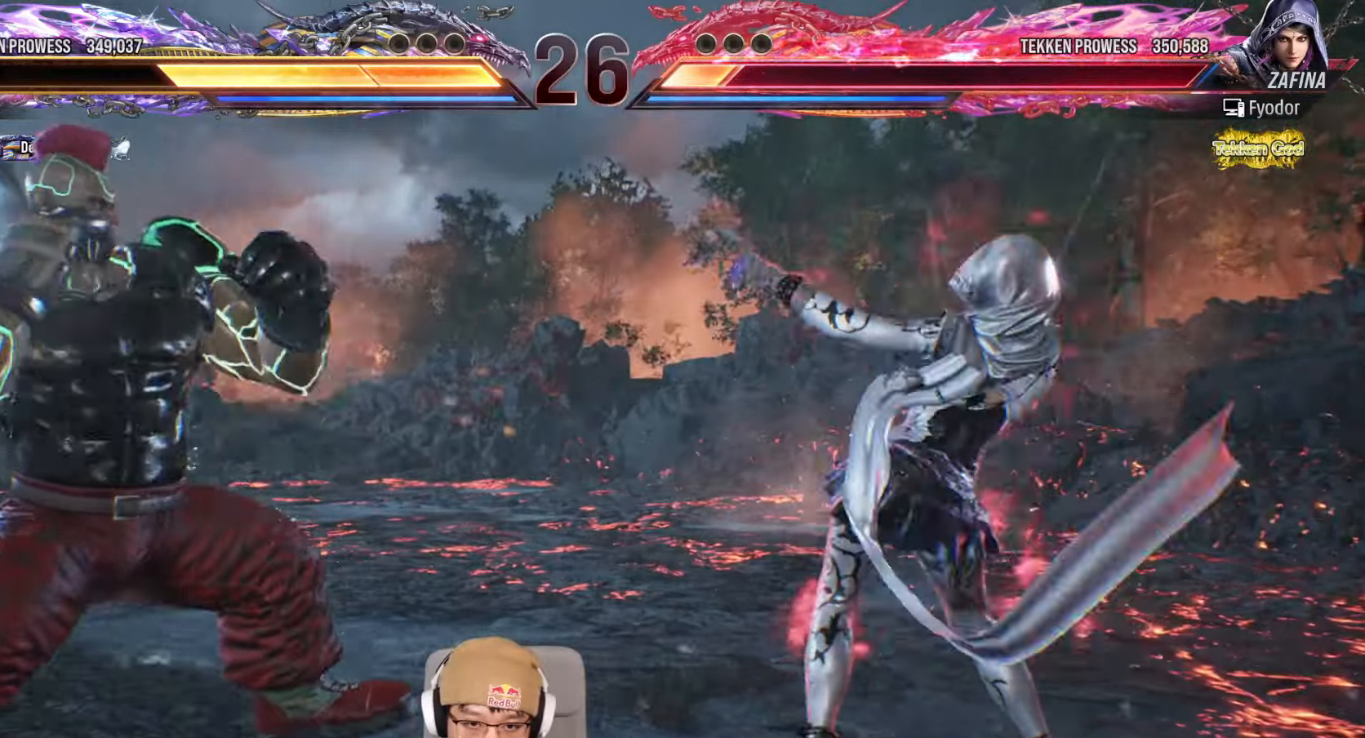
{"dt_ms": 500, "buttons": [], "left_stick": "down-left", "events": [[33, "left_stick", "center"], [250, "left_stick", "right"], [417, "left_stick", "down-left"], [433, "SQUARE", "down"], [500, "SQUARE", "up"]]}
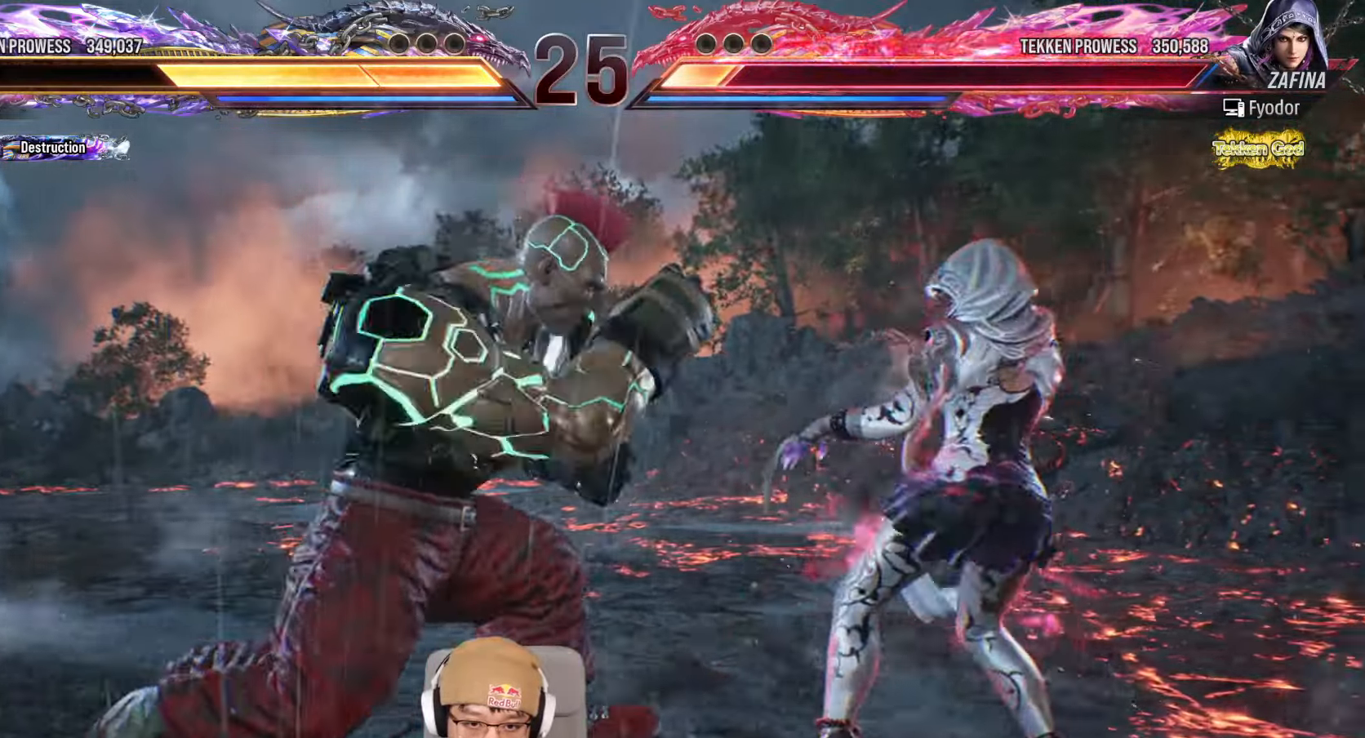
{"dt_ms": 500, "buttons": [], "left_stick": "up", "events": [[17, "TRIANGLE", "down"], [33, "left_stick", "center"], [50, "TRIANGLE", "up"], [200, "TRIANGLE", "down"], [433, "TRIANGLE", "up"], [500, "left_stick", "up"]]}
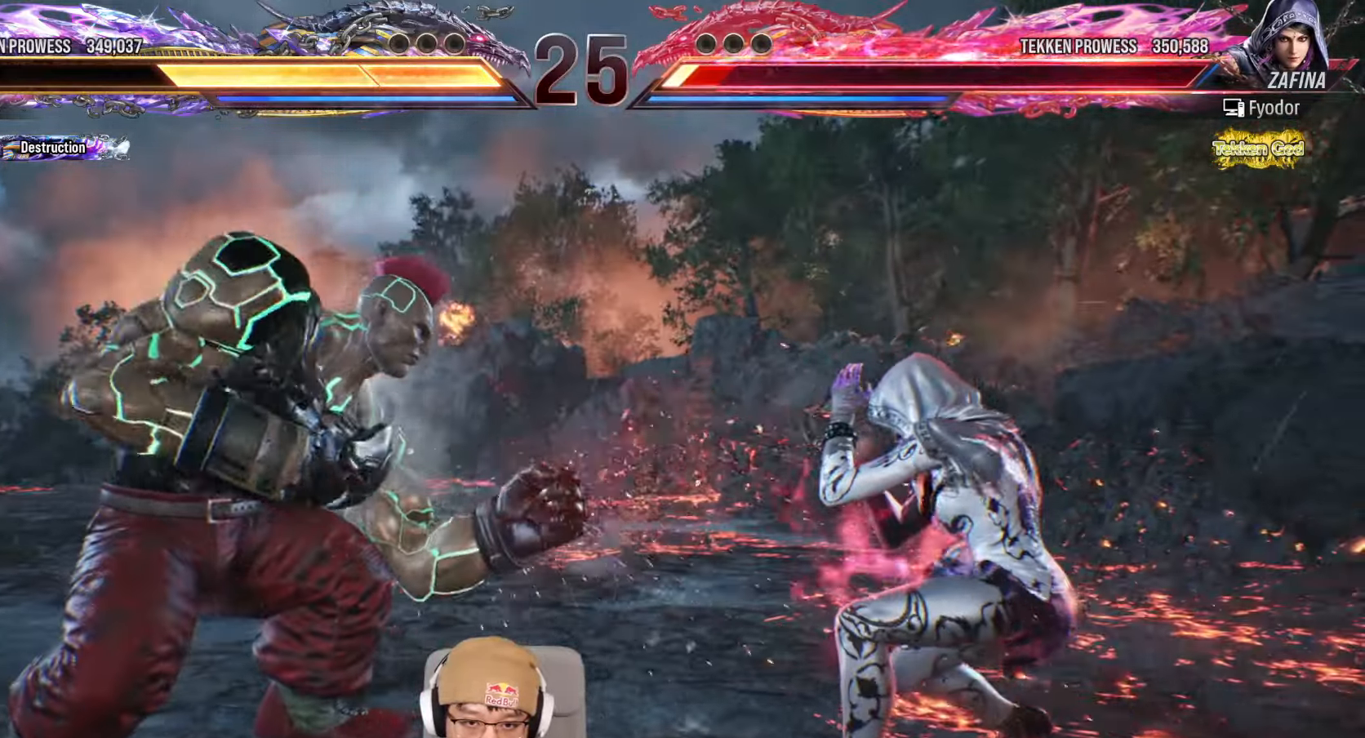
{"dt_ms": 500, "buttons": [], "left_stick": "left"}
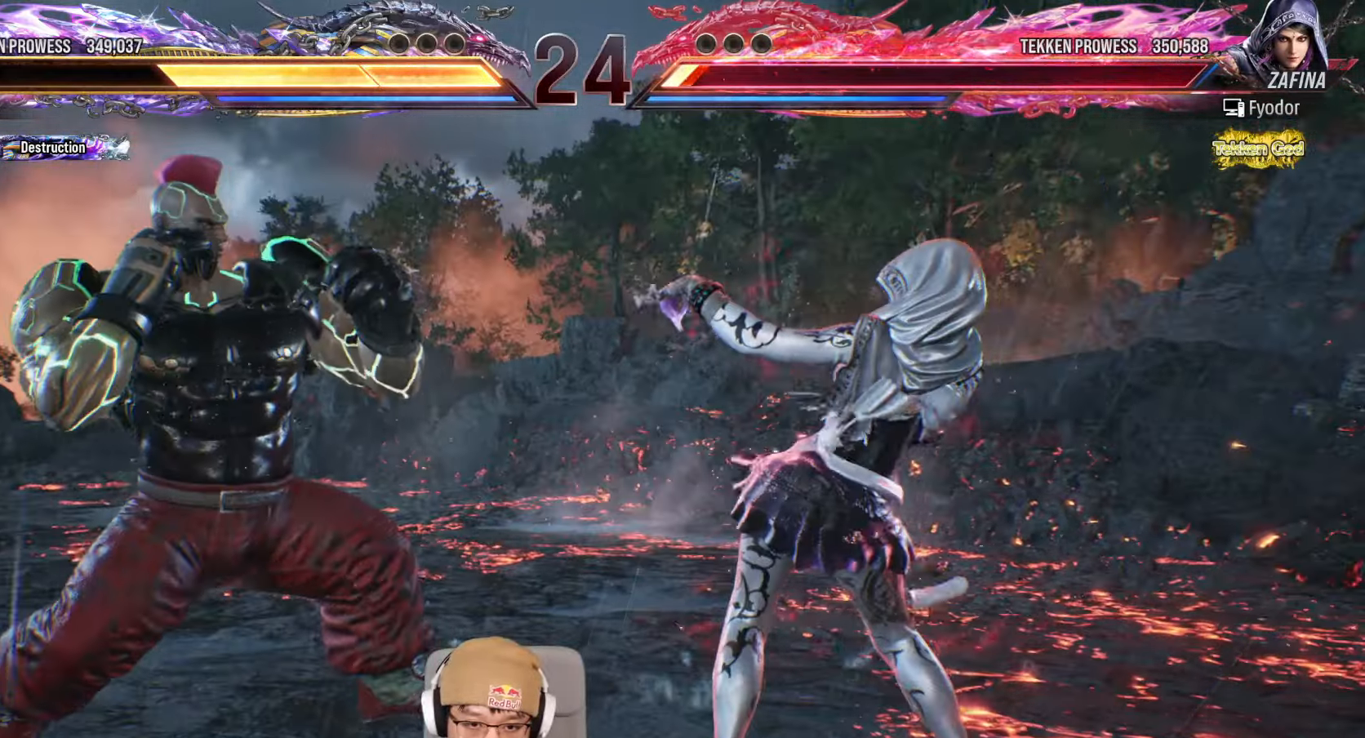
{"dt_ms": 500, "buttons": [], "left_stick": "center"}
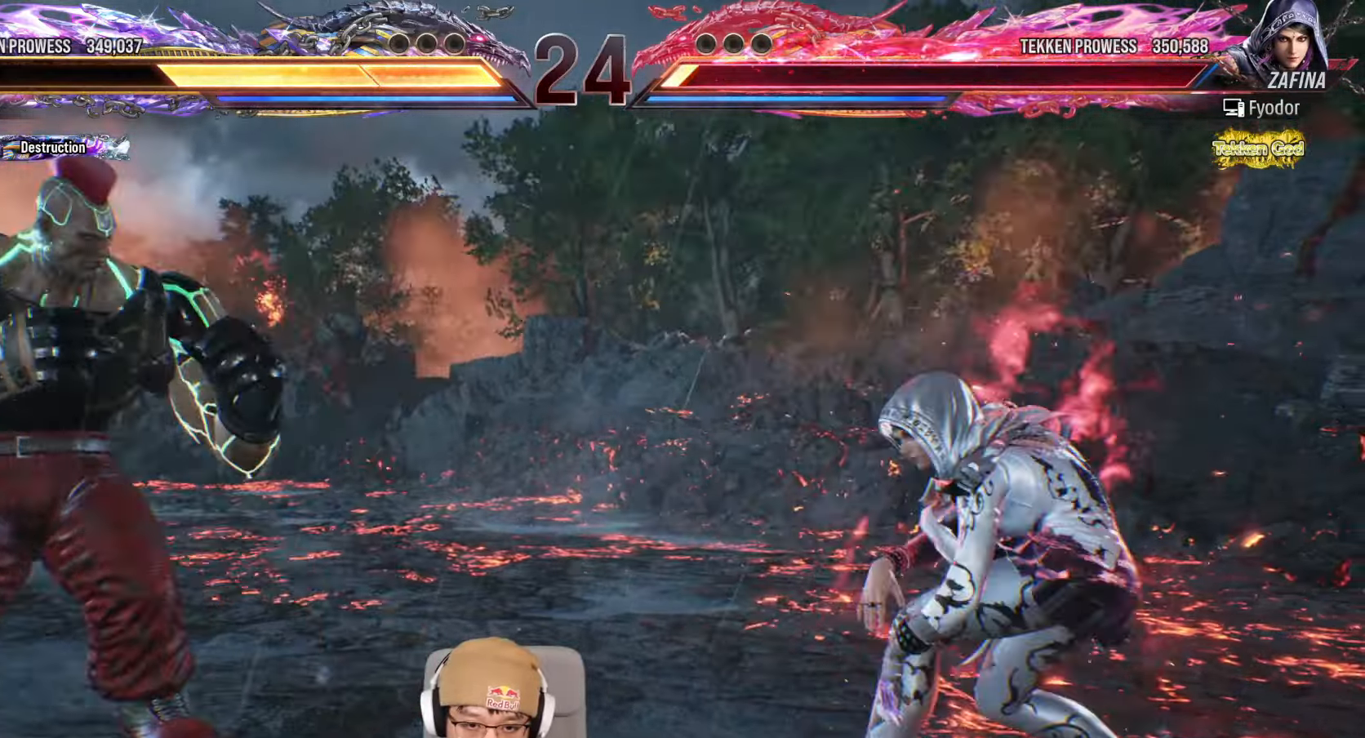
{"dt_ms": 500, "buttons": [], "left_stick": "center", "events": [[17, "left_stick", "left"], [133, "left_stick", "center"], [200, "left_stick", "down-right"], [217, "SQUARE", "down"], [300, "SQUARE", "up"], [300, "left_stick", "center"]]}
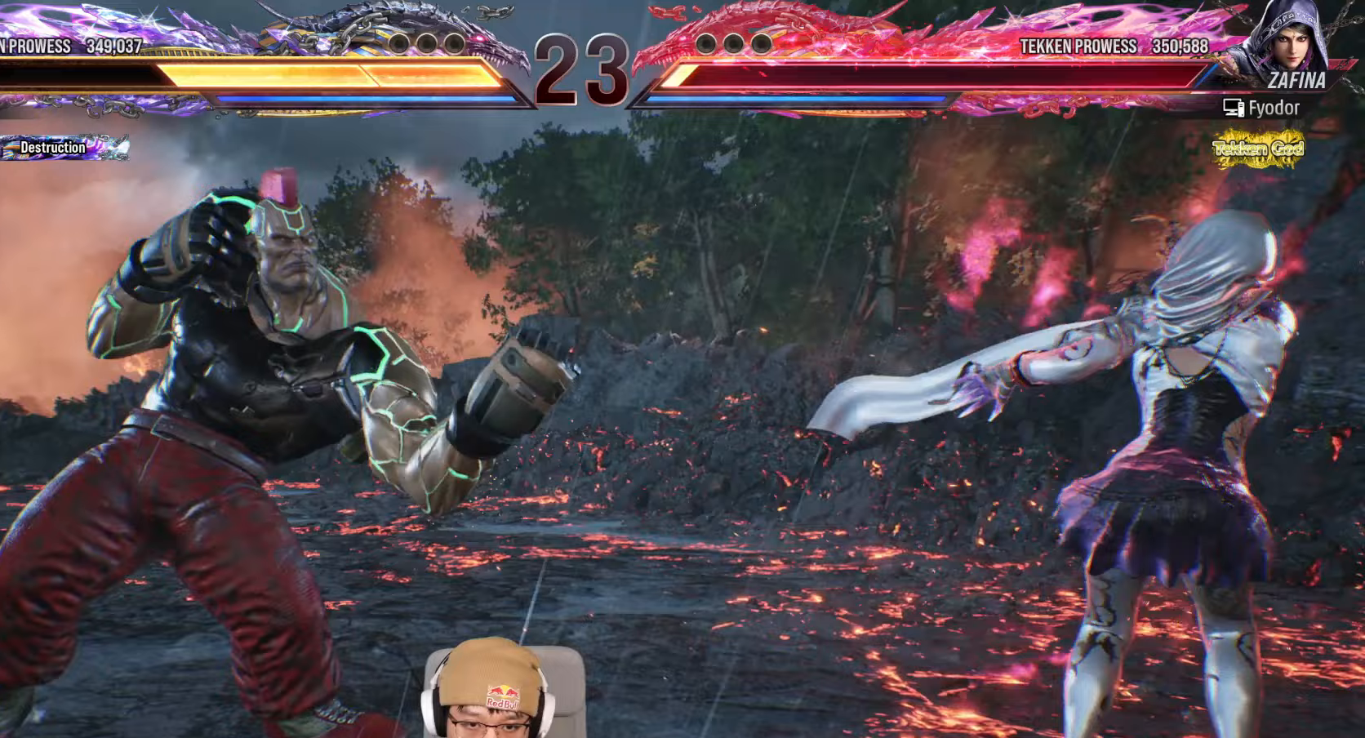
{"dt_ms": 500, "buttons": [], "left_stick": "center", "events": [[250, "left_stick", "left"], [333, "left_stick", "center"], [383, "left_stick", "left"], [467, "left_stick", "center"]]}
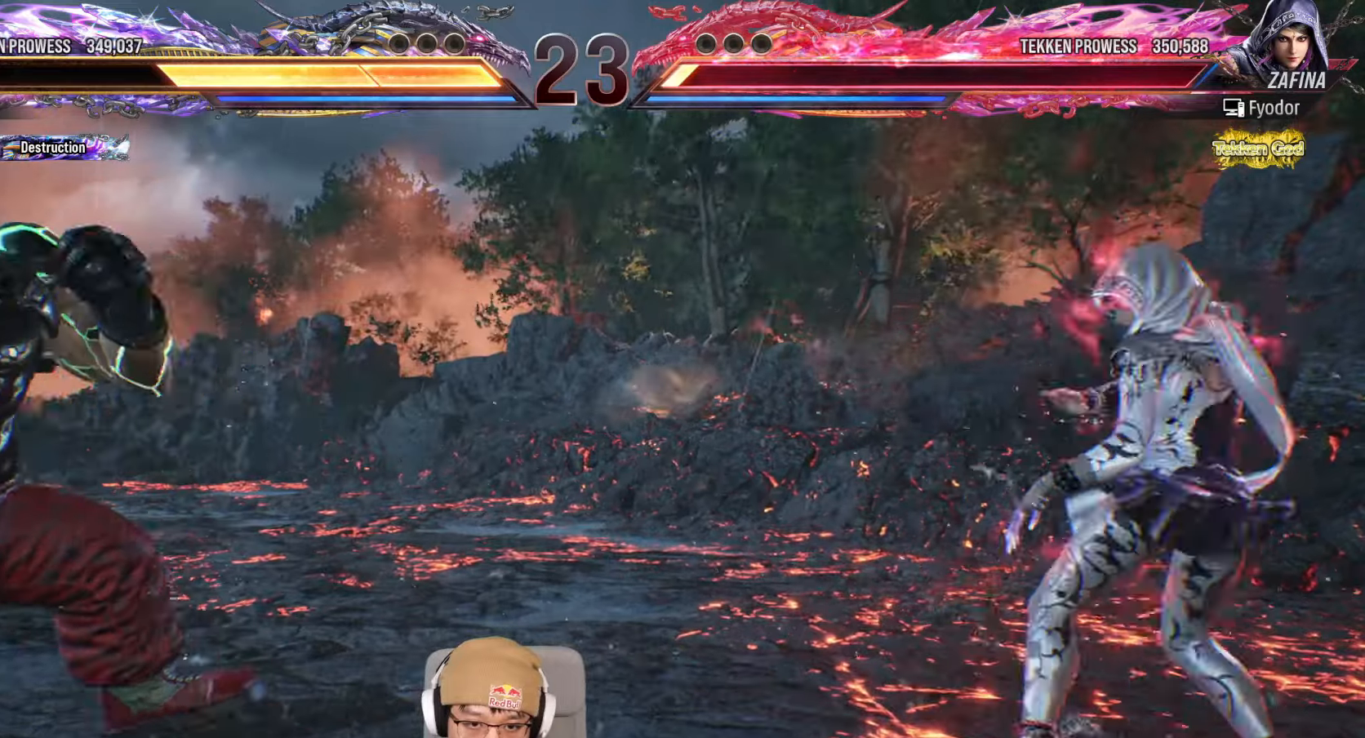
{"dt_ms": 500, "buttons": [], "left_stick": "center", "events": [[33, "left_stick", "right"], [117, "left_stick", "left"], [200, "left_stick", "center"], [250, "left_stick", "left"], [383, "left_stick", "down"], [483, "left_stick", "center"]]}
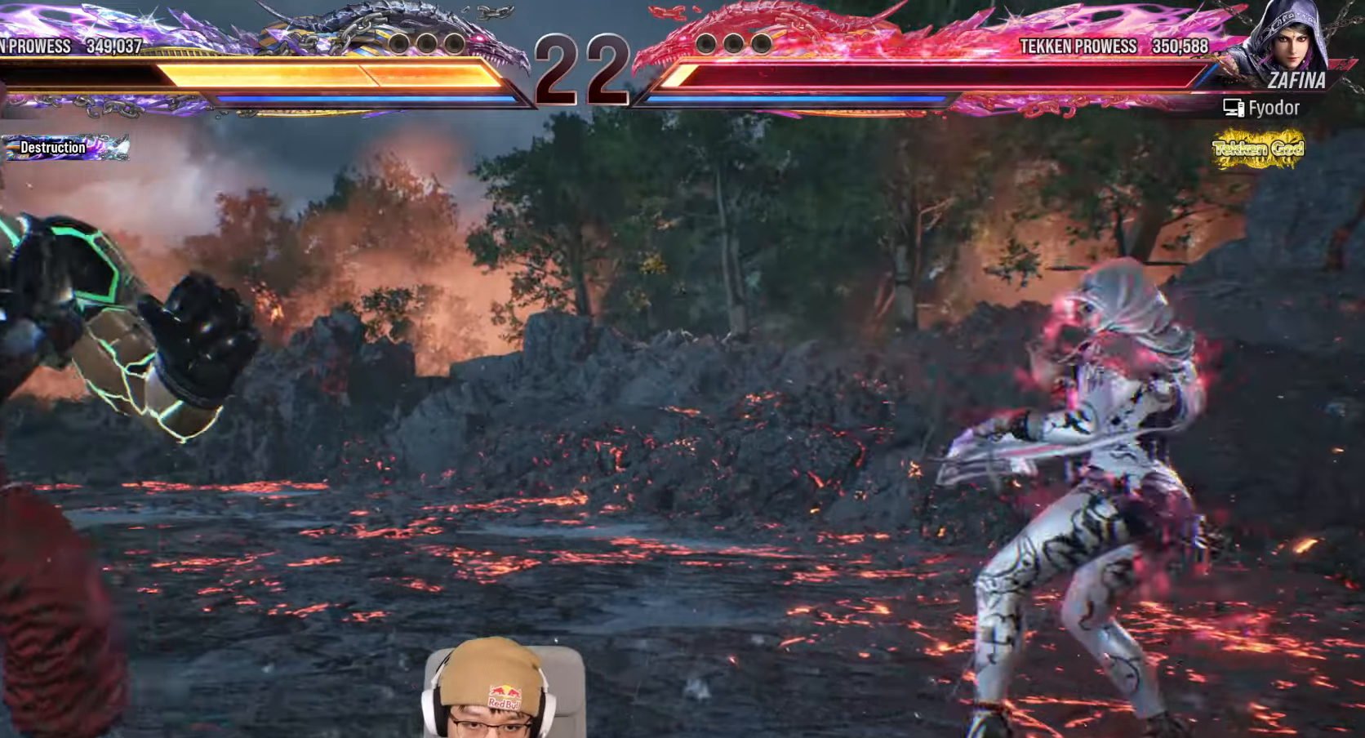
{"dt_ms": 500, "buttons": [], "left_stick": "center", "events": [[17, "left_stick", "left"], [117, "left_stick", "center"], [400, "TRIANGLE", "down"], [500, "TRIANGLE", "up"]]}
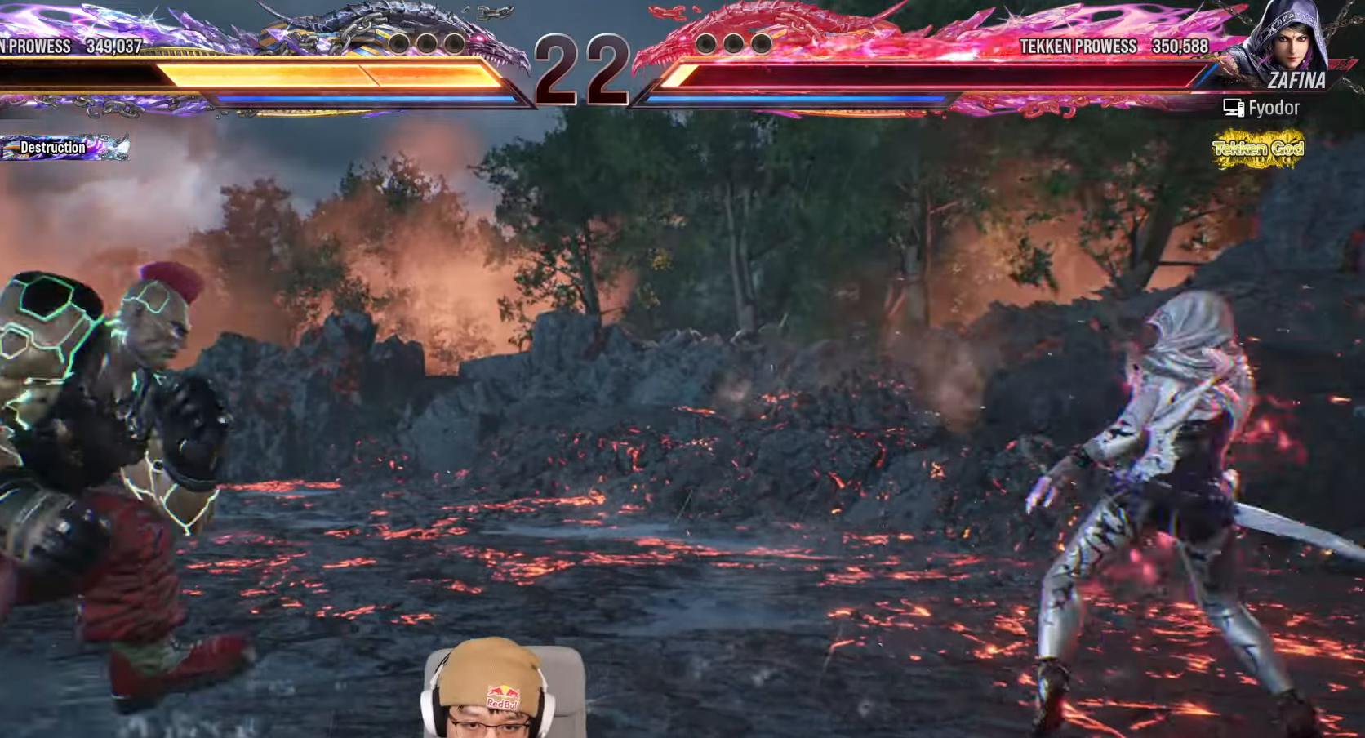
{"dt_ms": 500, "buttons": ["TRIANGLE"], "left_stick": "center", "events": [[217, "TRIANGLE", "down"]]}
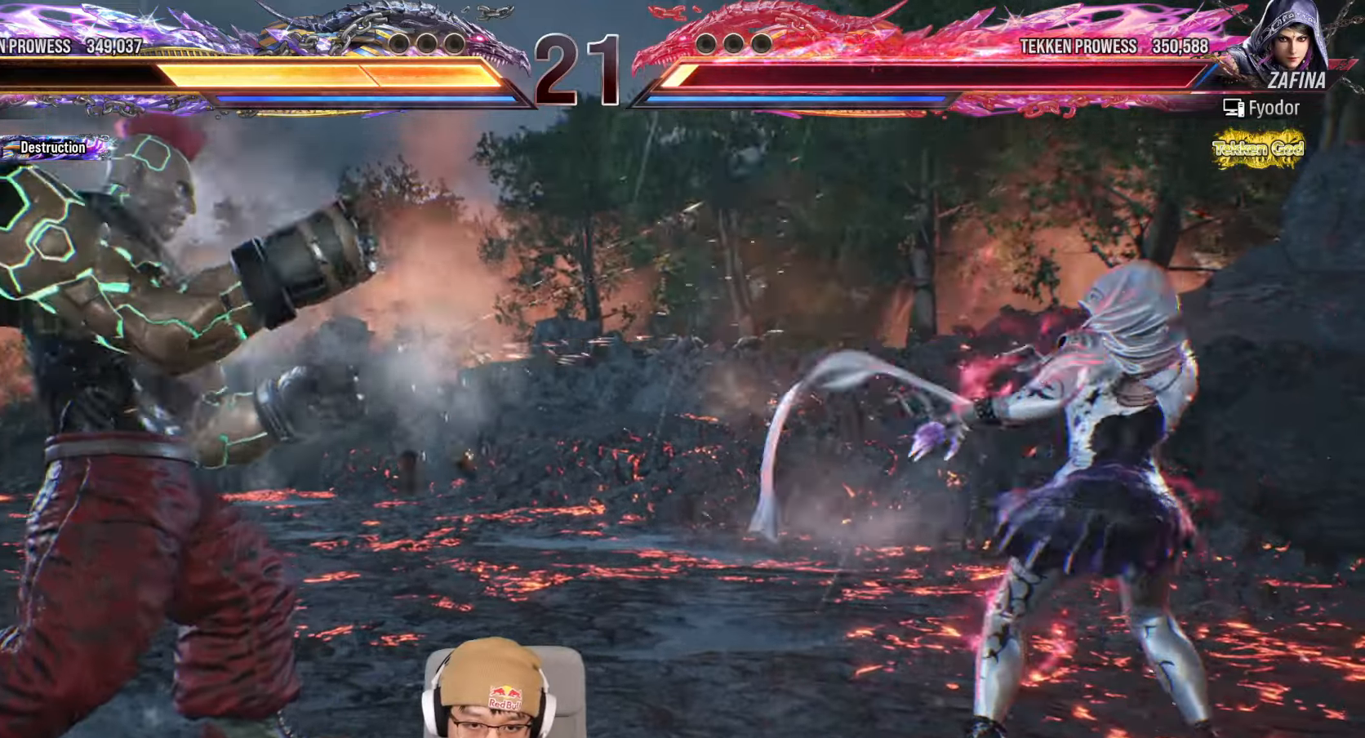
{"dt_ms": 500, "buttons": [], "left_stick": "center"}
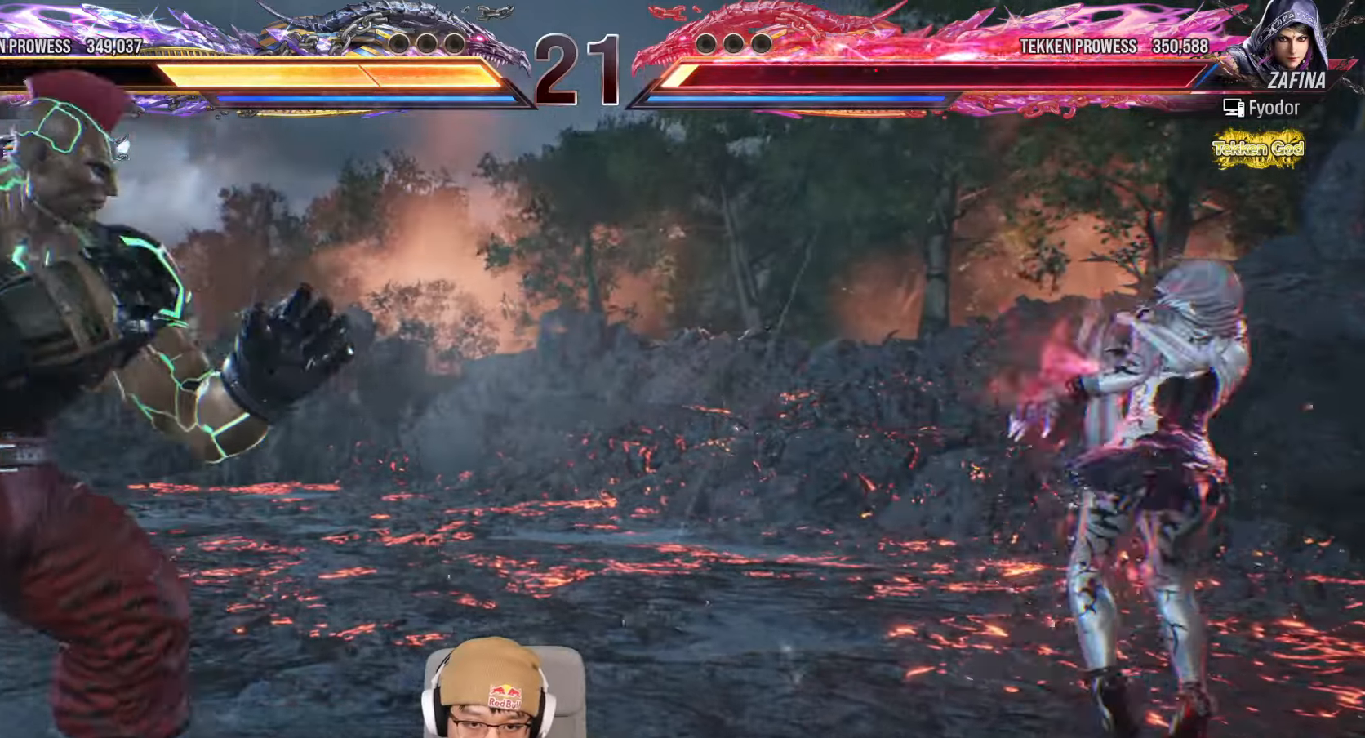
{"dt_ms": 500, "buttons": [], "left_stick": "left"}
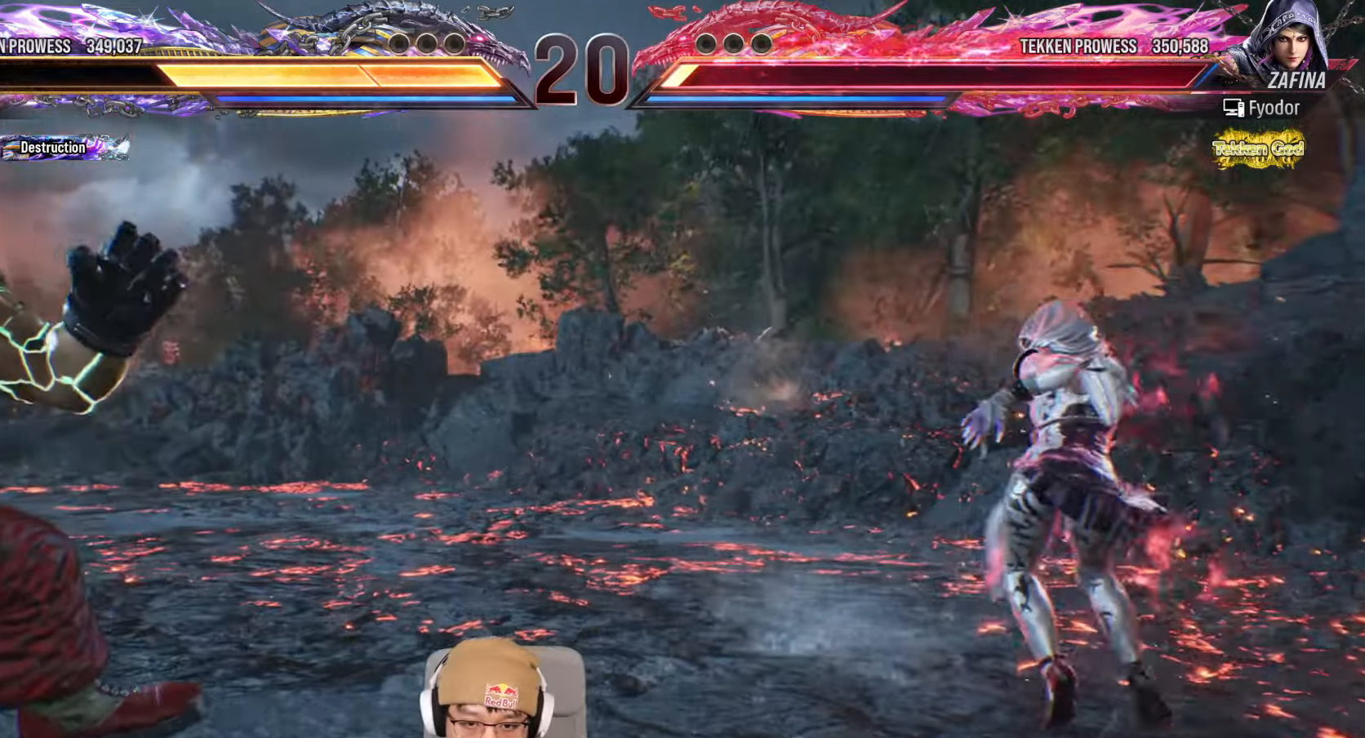
{"dt_ms": 500, "buttons": [], "left_stick": "center"}
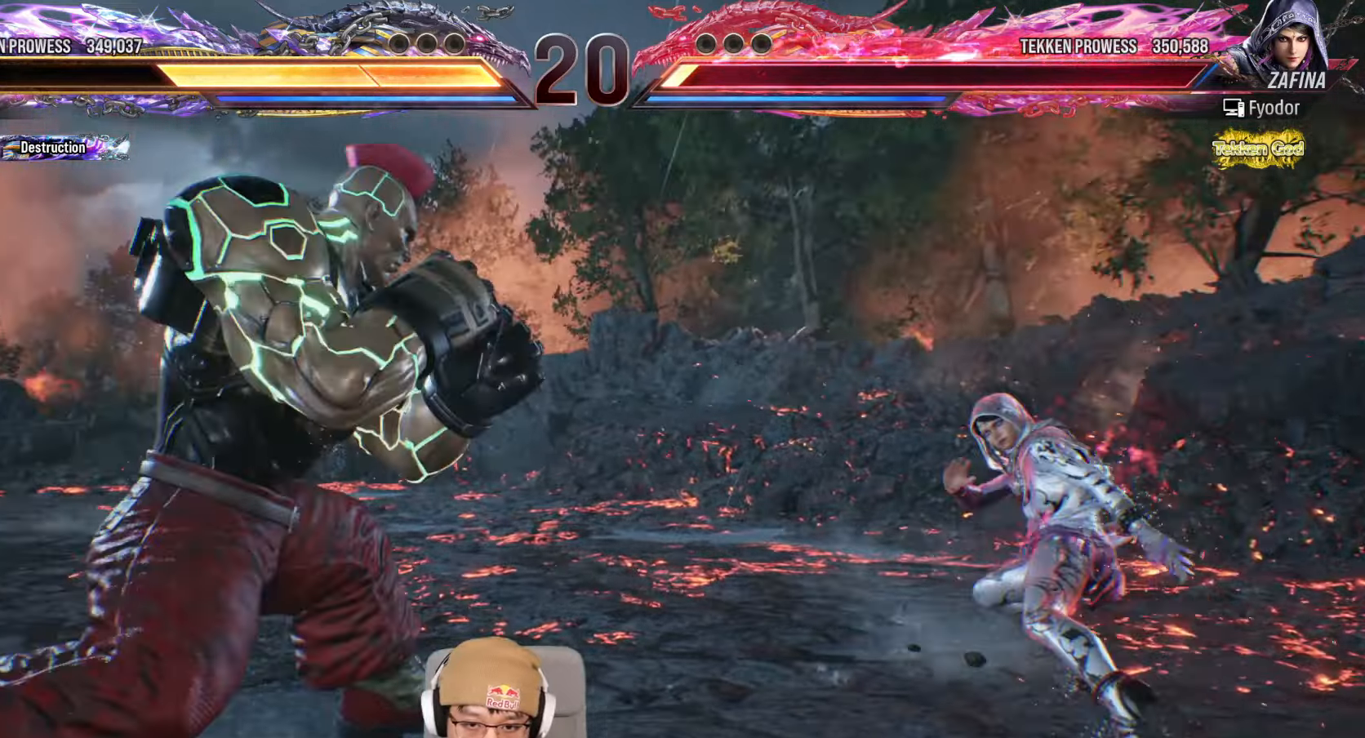
{"dt_ms": 500, "buttons": [], "left_stick": "center", "events": [[67, "TRIANGLE", "down"], [133, "TRIANGLE", "up"], [383, "left_stick", "left"], [483, "left_stick", "center"]]}
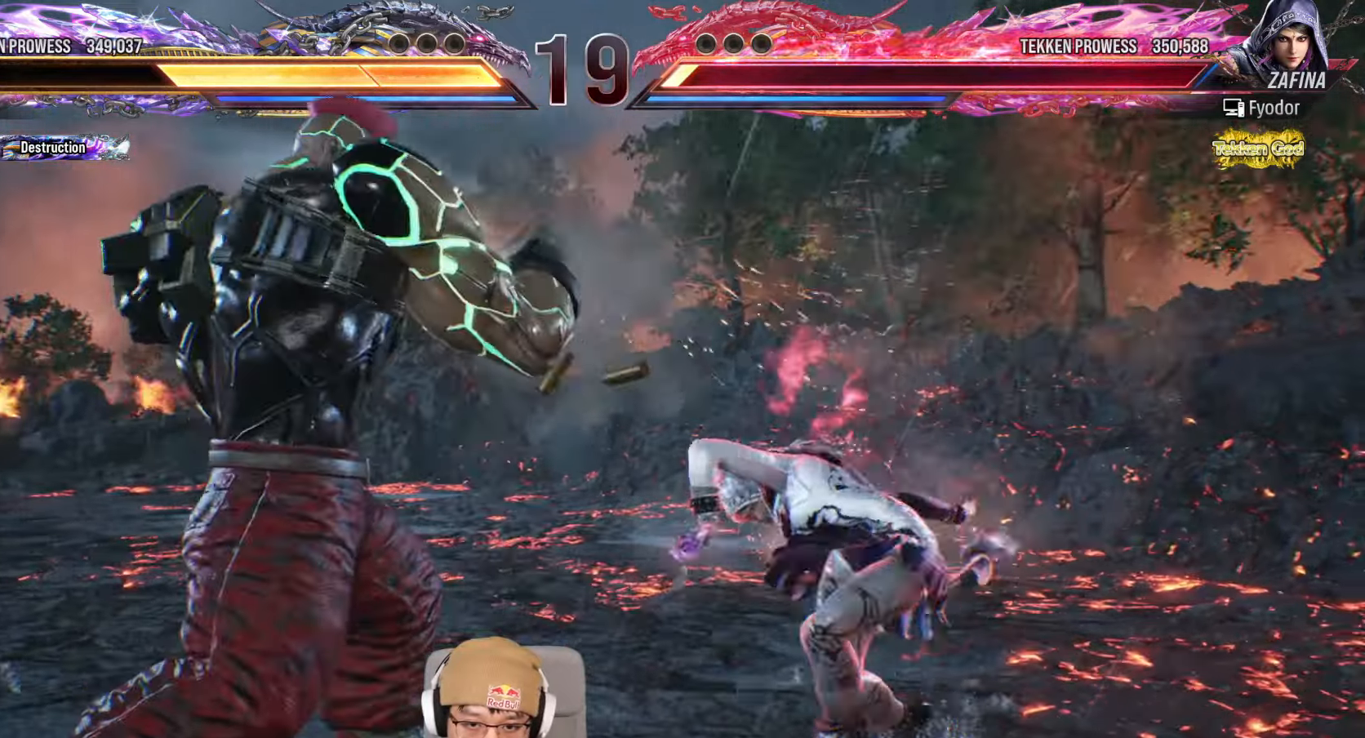
{"dt_ms": 500, "buttons": ["TRIANGLE"], "left_stick": "center", "events": [[50, "left_stick", "left"], [283, "left_stick", "down-left"], [300, "SQUARE", "down"], [383, "SQUARE", "up"], [417, "left_stick", "center"], [483, "TRIANGLE", "down"]]}
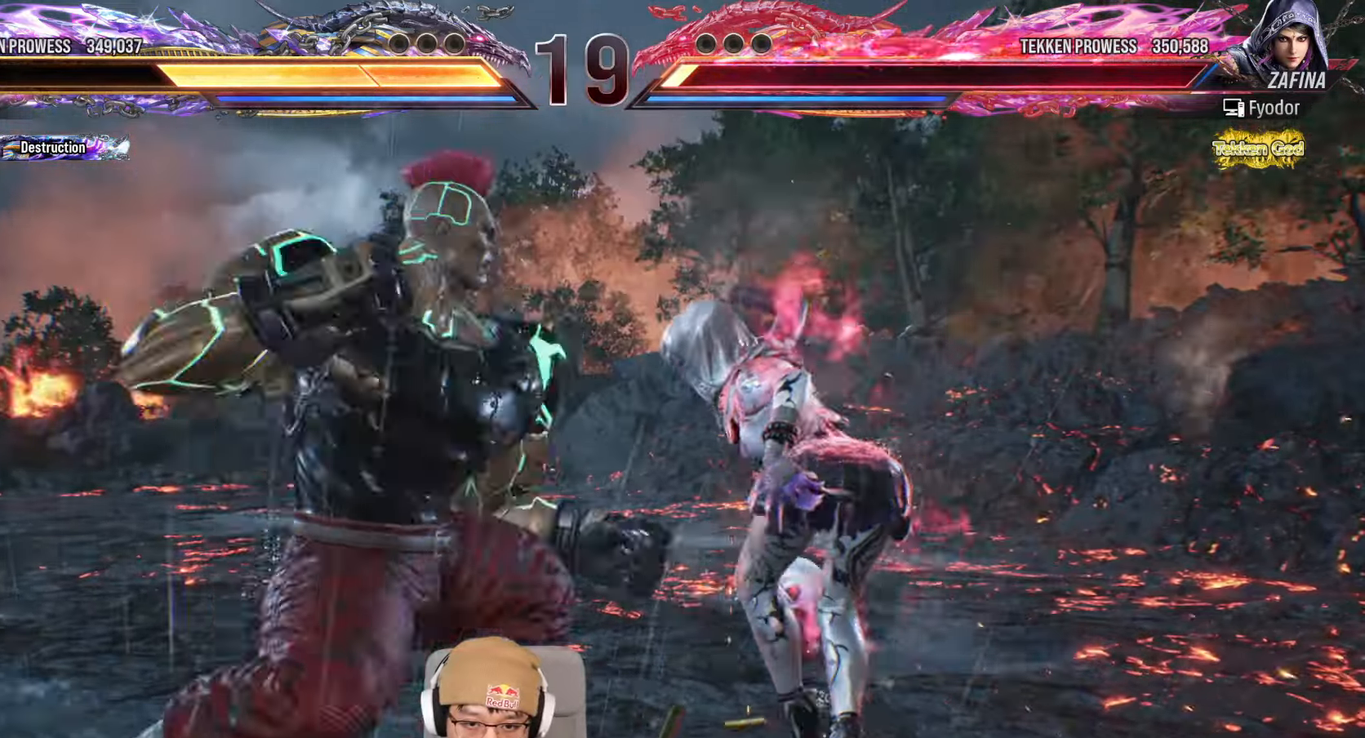
{"dt_ms": 500, "buttons": [], "left_stick": "center", "events": [[317, "TRIANGLE", "up"], [350, "left_stick", "right"], [433, "left_stick", "center"]]}
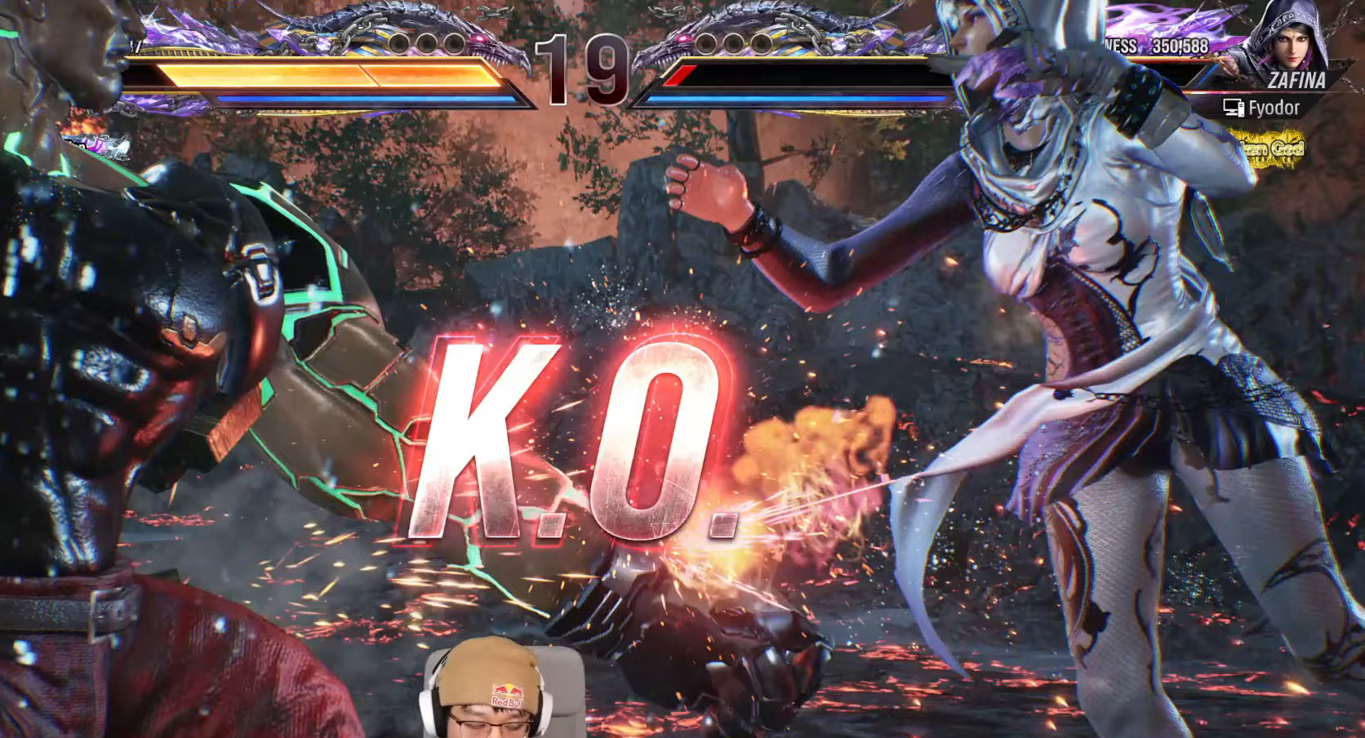
{"dt_ms": 500, "buttons": [], "left_stick": "center", "events": [[17, "TRIANGLE", "down"], [50, "SQUARE", "down"], [67, "TRIANGLE", "up"], [100, "SQUARE", "up"], [267, "TRIANGLE", "down"], [300, "SQUARE", "down"], [317, "TRIANGLE", "up"], [333, "SQUARE", "up"]]}
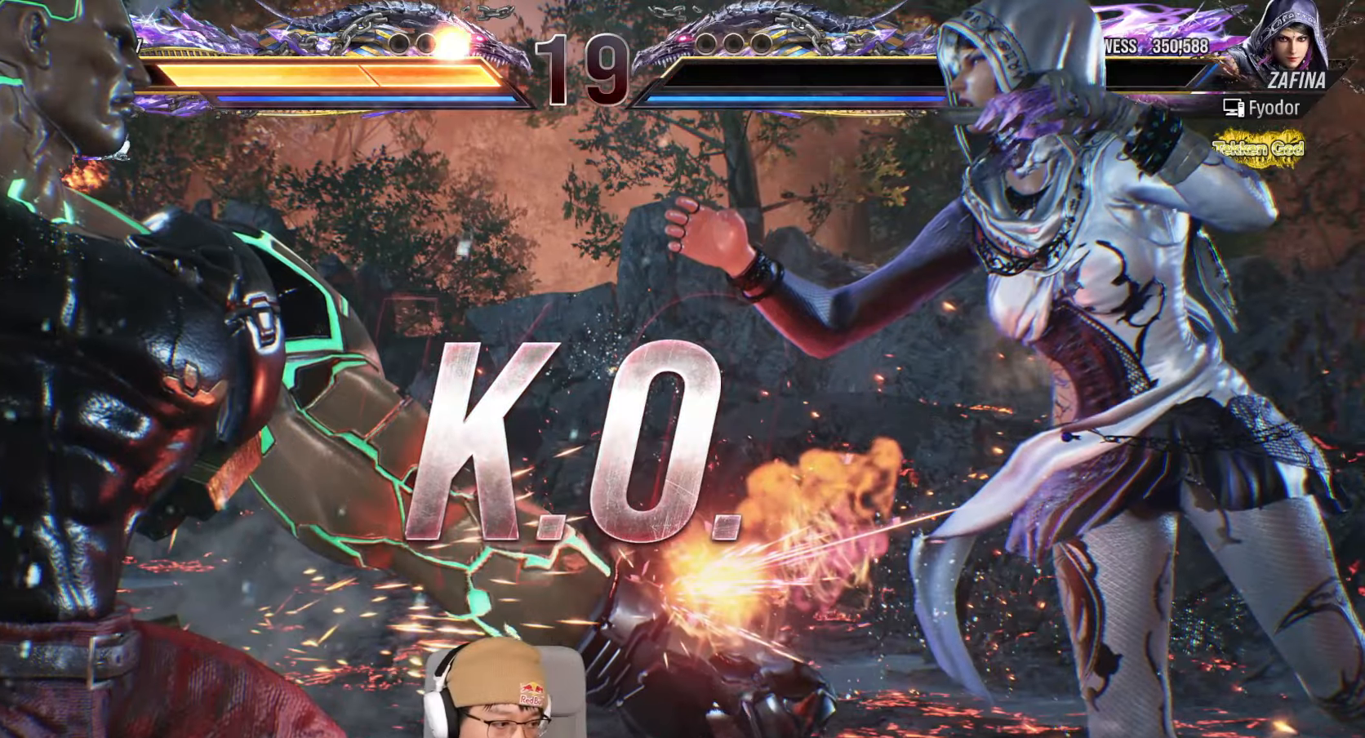
{"dt_ms": 500, "buttons": [], "left_stick": "center", "events": [[17, "TRIANGLE", "down"], [33, "SQUARE", "down"], [67, "TRIANGLE", "up"], [83, "SQUARE", "up"]]}
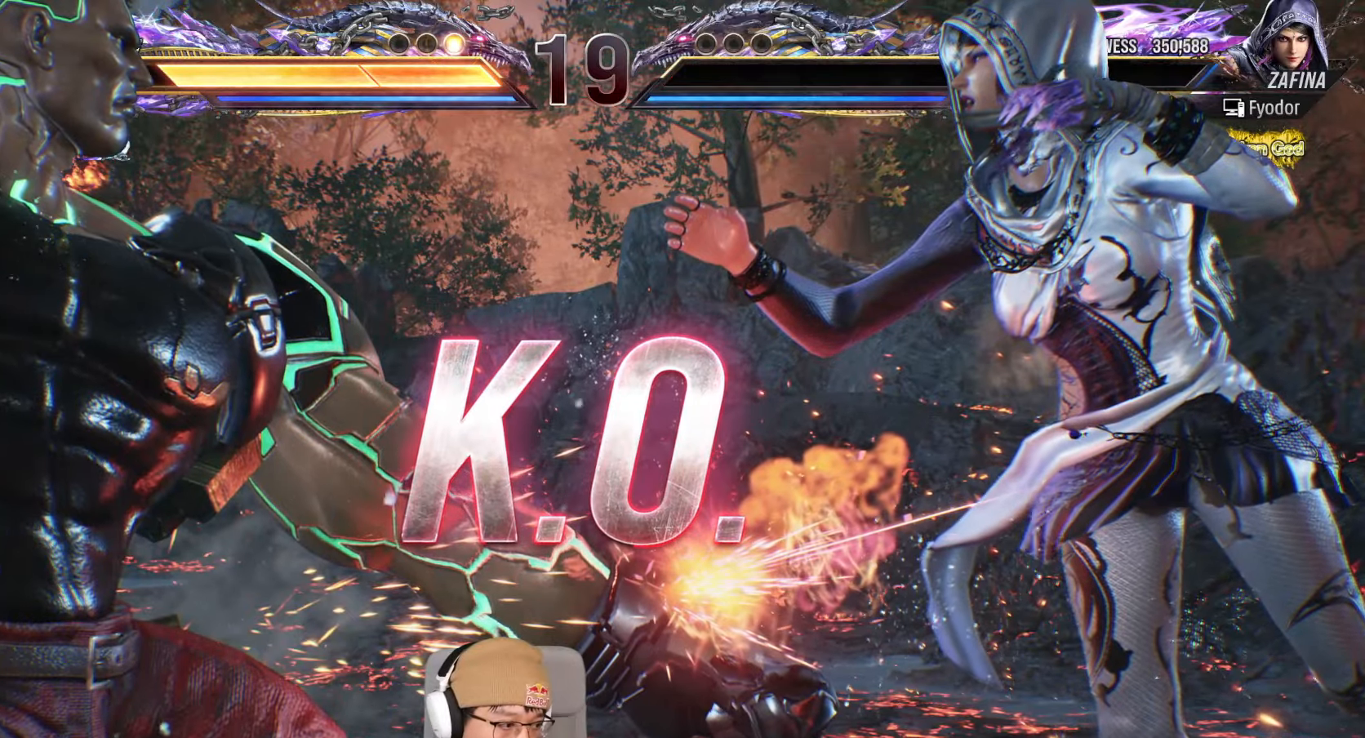
{"dt_ms": 500, "buttons": [], "left_stick": "left", "events": [[467, "left_stick", "left"]]}